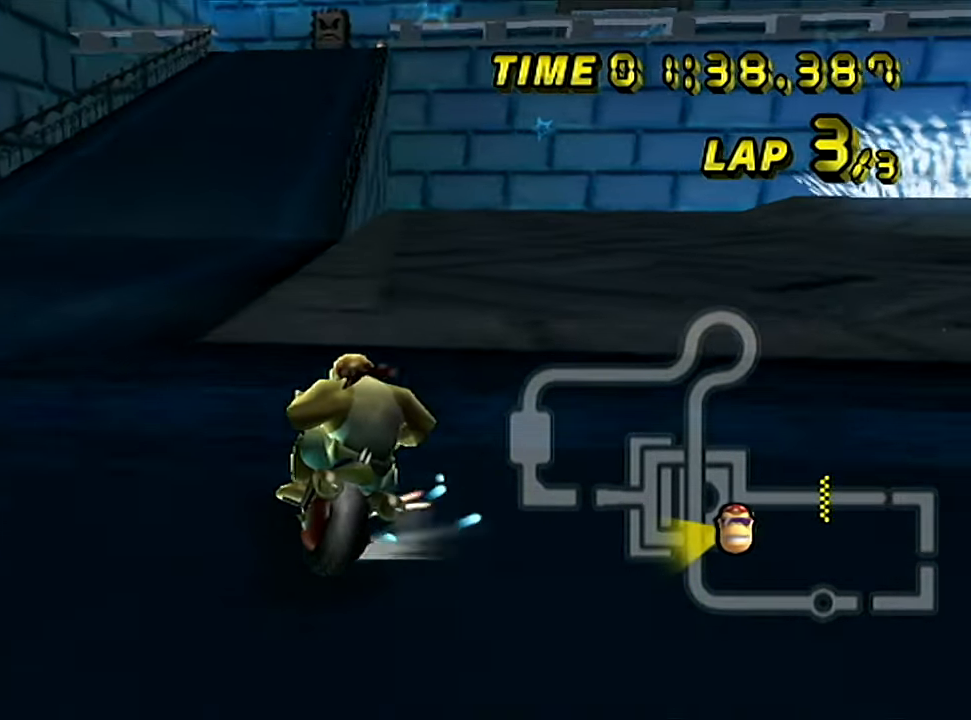
Gameplay with a controller (Nintendo layout); each line is a JSON object with the inputs held at the frame after it. "events" lists button and stick changes between this image and that frame as [ms after this image, input, new state], when the widget could be followed in between. Not read: A B L1 L3 R1 R3 X Y other_buttons.
{"buttons": ["C"], "left_stick": "center", "events": [[284, "Z", "up"], [384, "left_stick", "up-left"], [501, "left_stick", "center"]]}
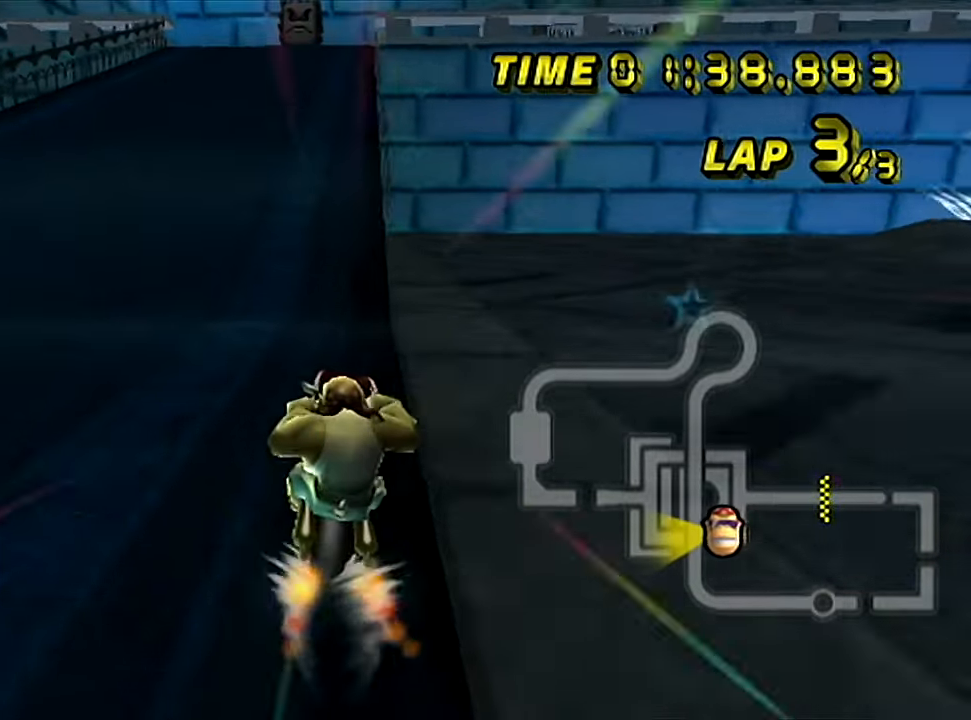
{"buttons": ["C"], "left_stick": "center", "events": [[200, "left_stick", "up"], [300, "left_stick", "center"]]}
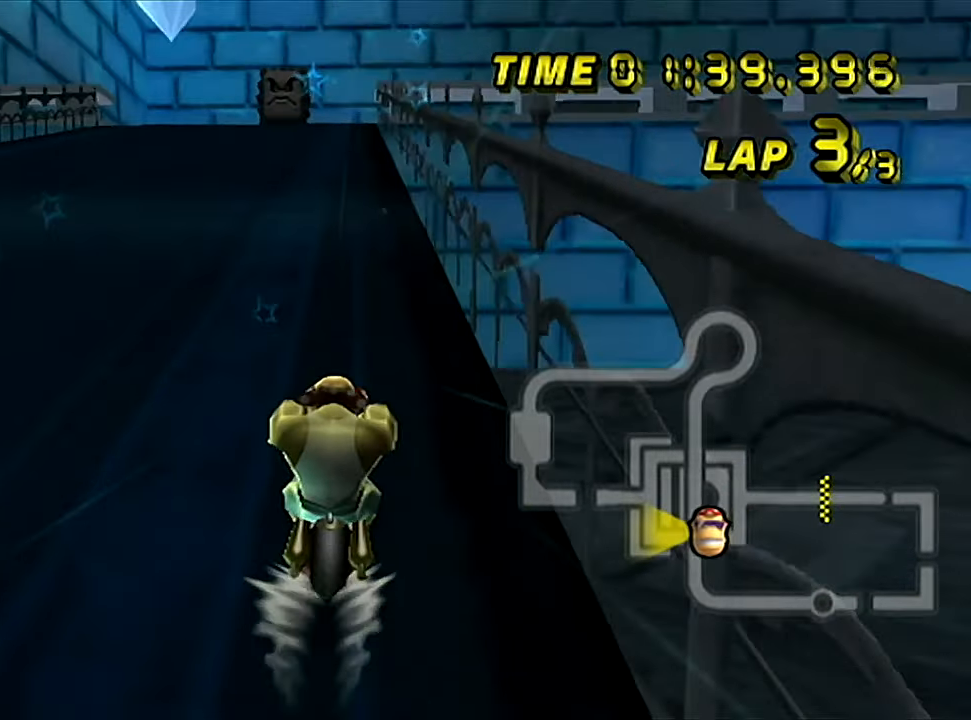
{"buttons": ["C"], "left_stick": "center", "events": []}
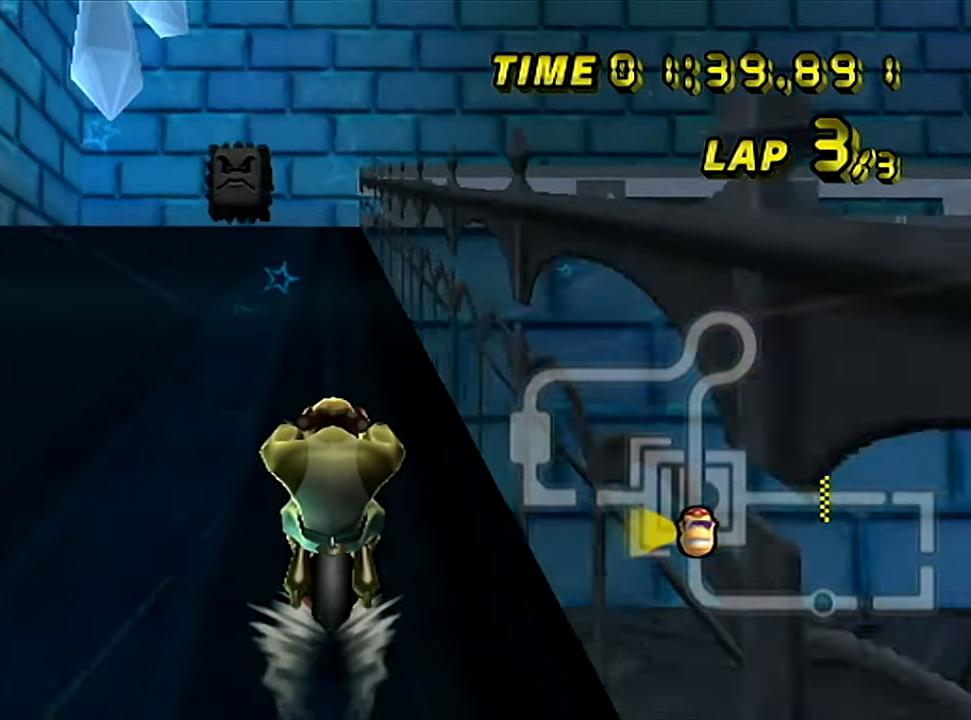
{"buttons": ["C"], "left_stick": "center", "events": []}
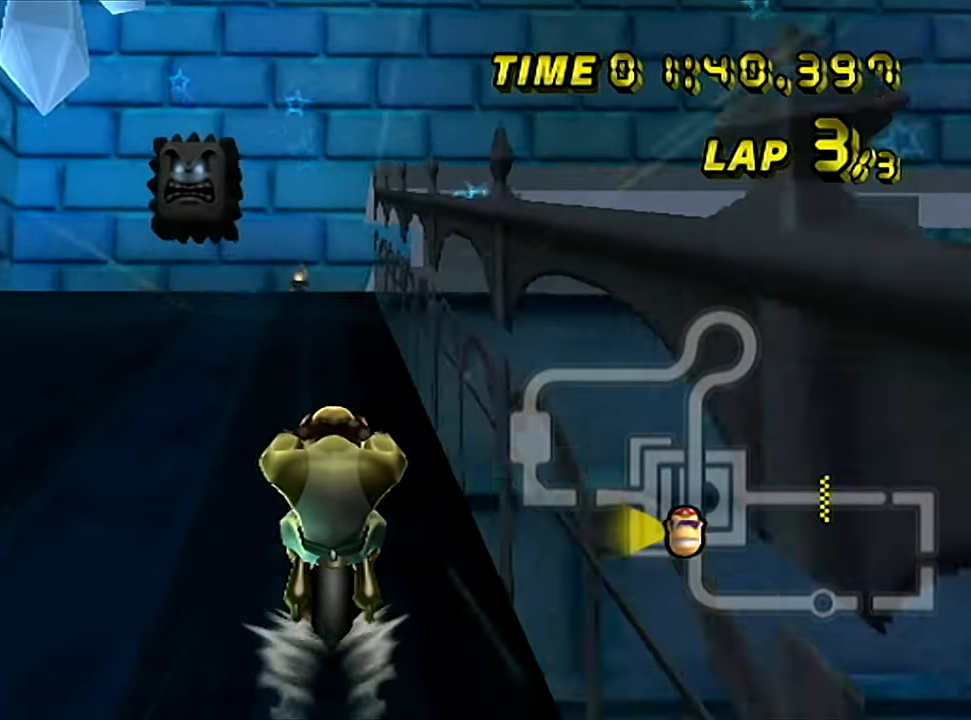
{"buttons": ["C", "Z"], "left_stick": "up-right", "events": [[167, "Z", "down"], [334, "left_stick", "up-right"]]}
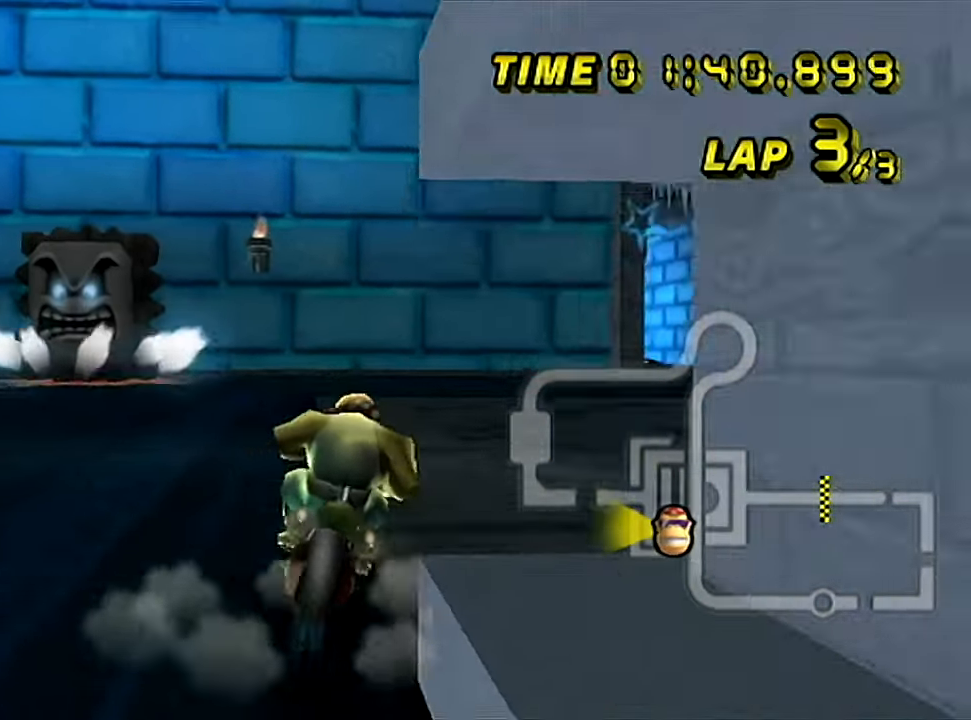
{"buttons": ["C", "Z"], "left_stick": "up-right", "events": []}
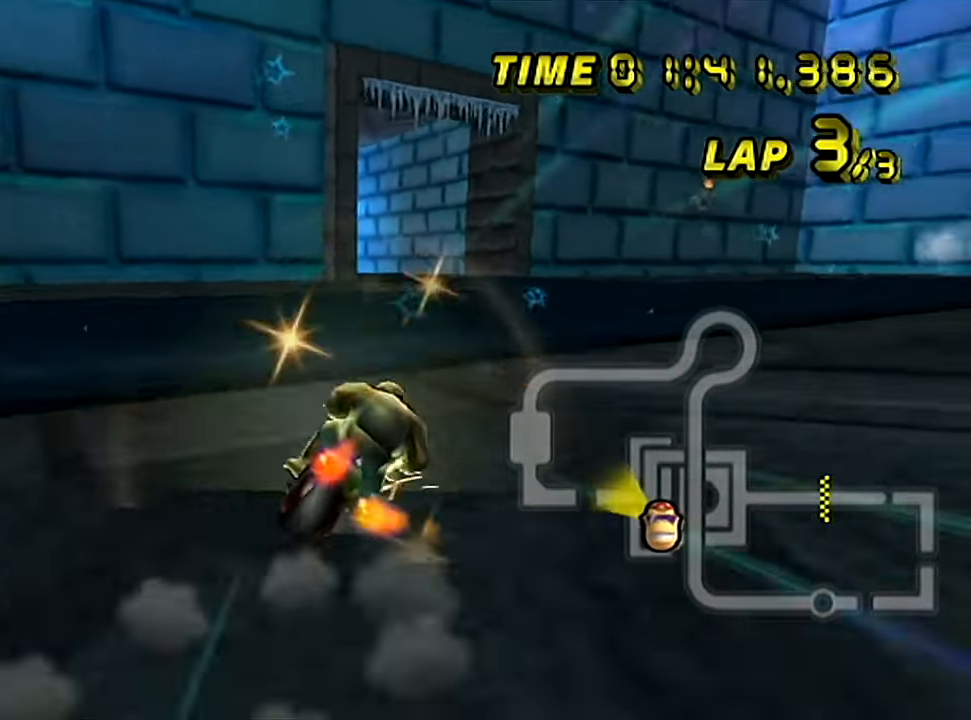
{"buttons": ["C", "Z"], "left_stick": "up-left", "events": [[217, "Z", "up"], [251, "Z", "down"], [267, "left_stick", "up-left"]]}
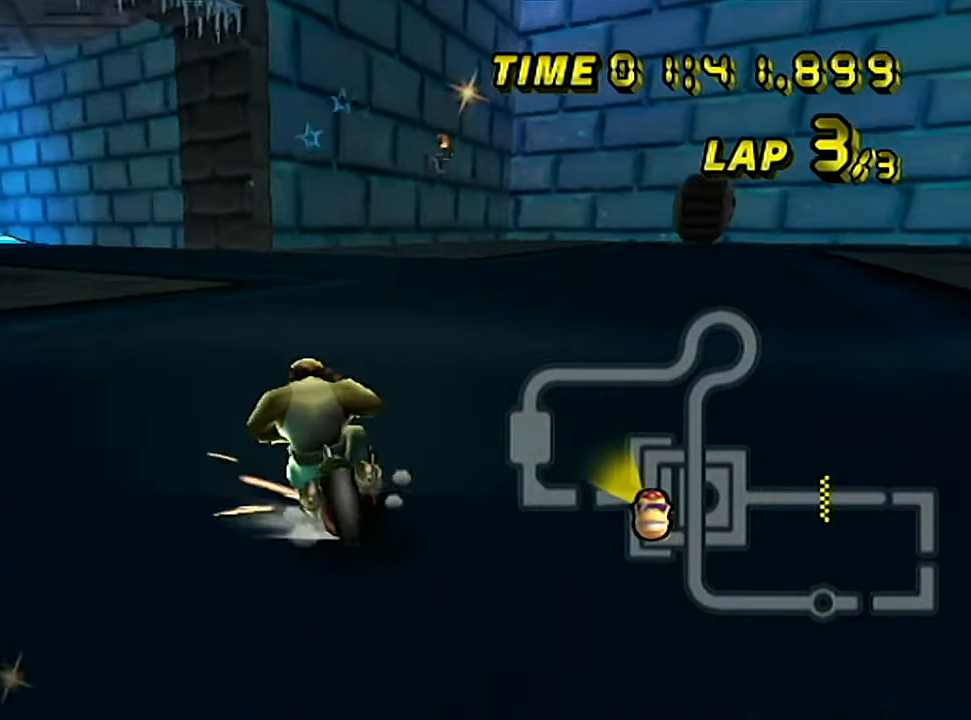
{"buttons": ["C", "Z"], "left_stick": "up-right", "events": [[350, "left_stick", "up-right"]]}
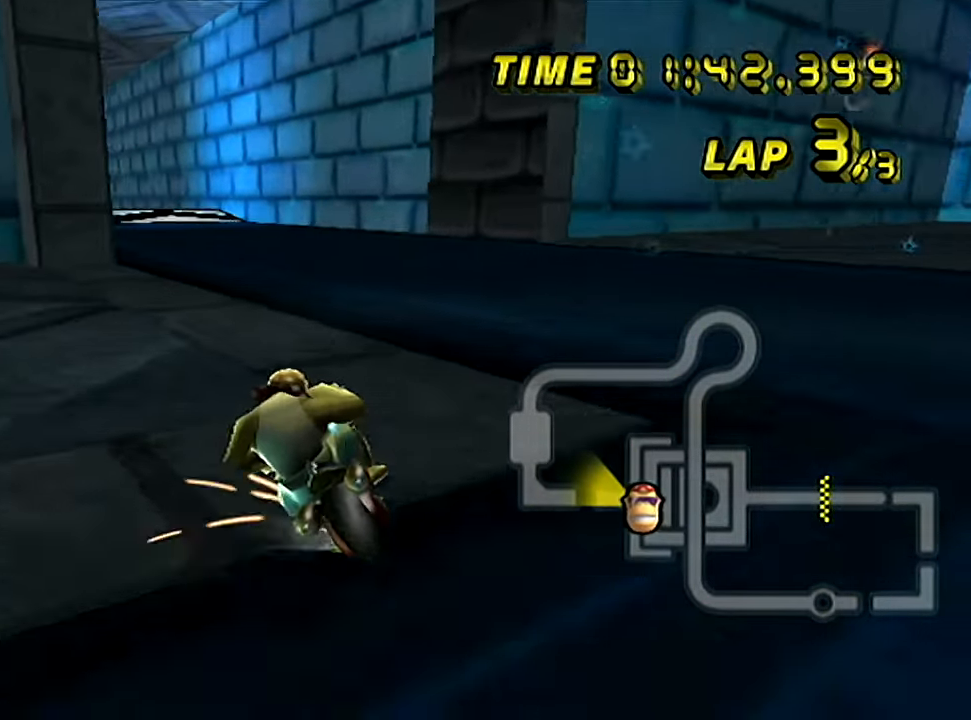
{"buttons": ["C", "Z"], "left_stick": "up-left", "events": [[251, "left_stick", "up-left"]]}
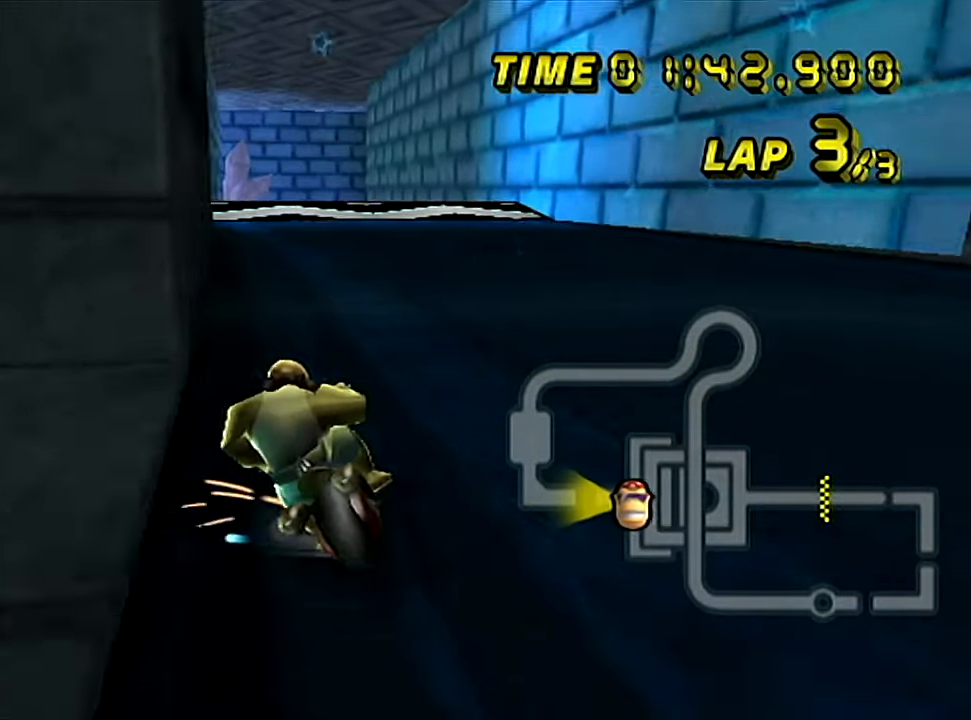
{"buttons": ["C"], "left_stick": "right", "events": [[83, "Z", "up"], [133, "left_stick", "right"]]}
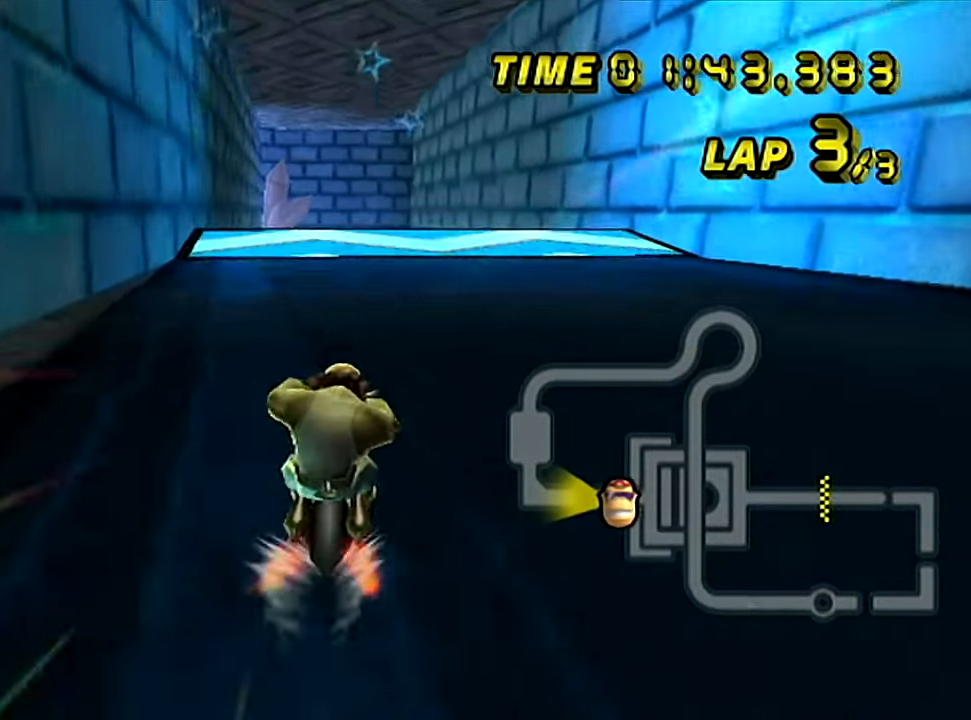
{"buttons": ["C"], "left_stick": "center", "events": [[50, "left_stick", "center"]]}
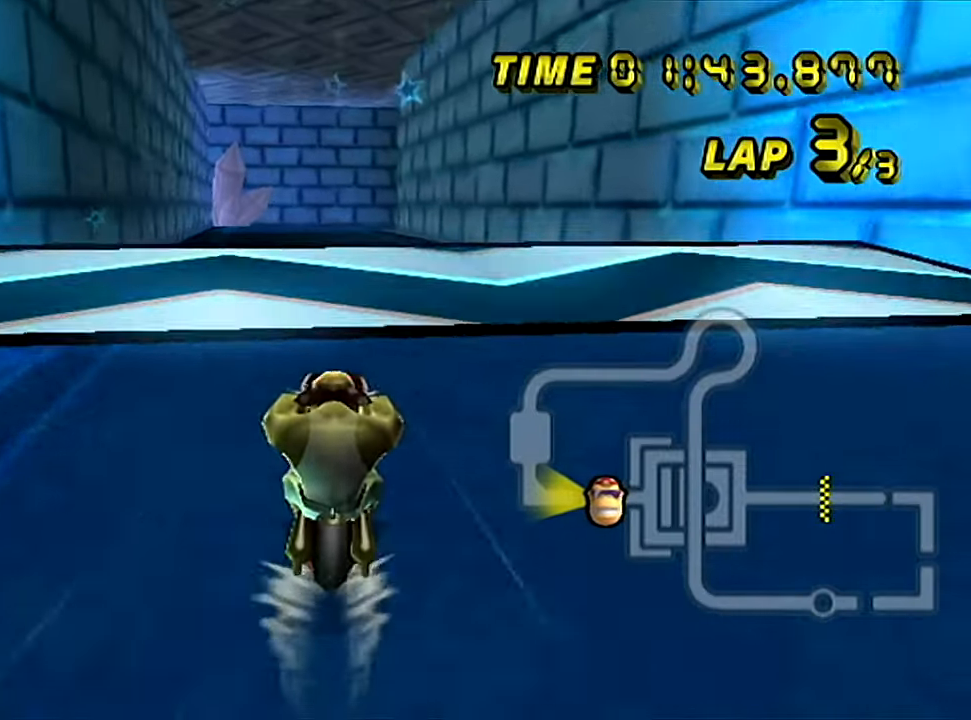
{"buttons": ["C"], "left_stick": "up-left", "events": [[284, "left_stick", "up-right"], [467, "left_stick", "up-left"]]}
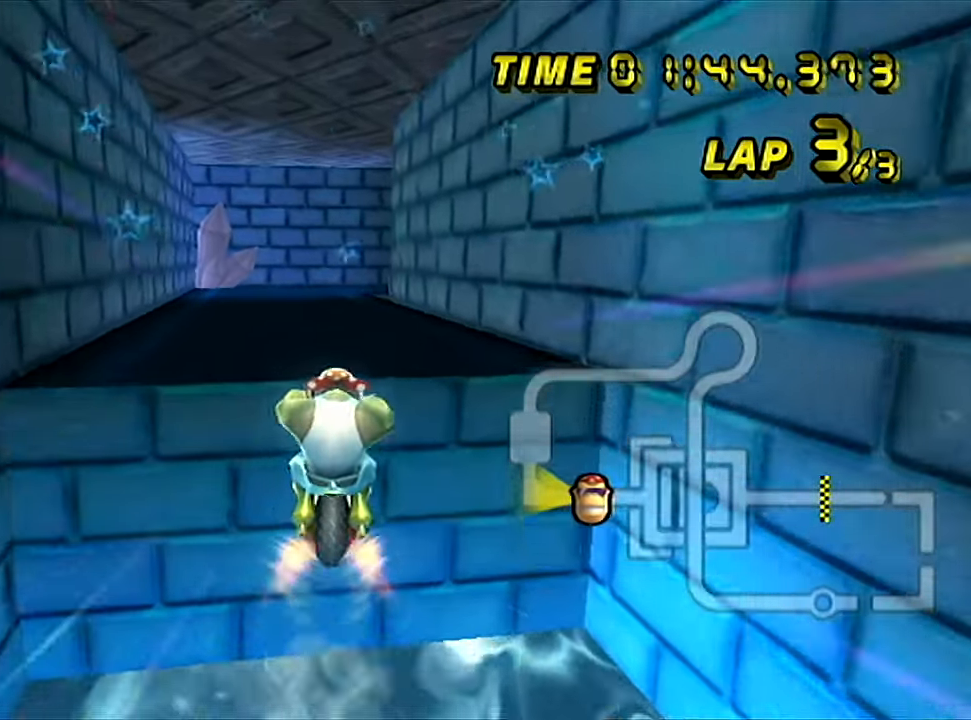
{"buttons": ["C"], "left_stick": "up", "events": [[283, "left_stick", "up"]]}
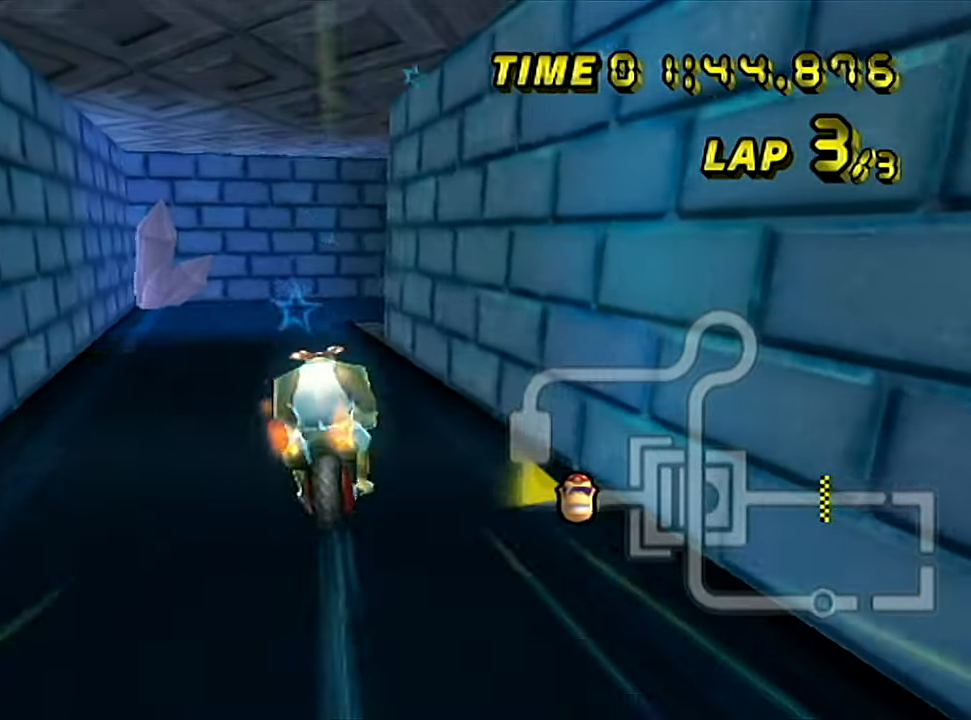
{"buttons": ["C"], "left_stick": "center", "events": [[351, "left_stick", "center"]]}
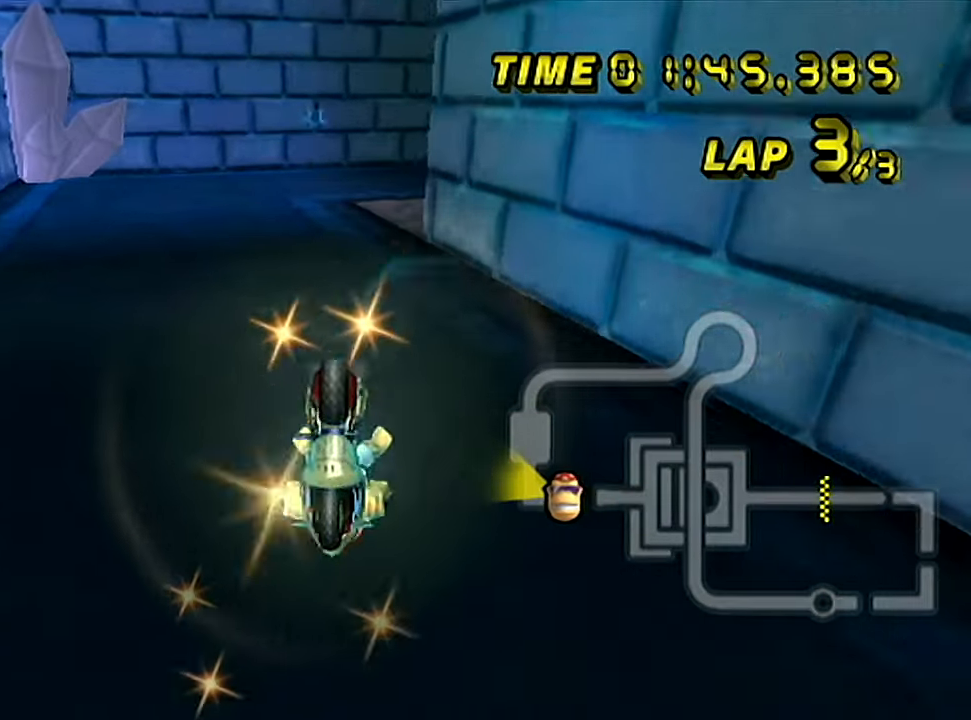
{"buttons": ["C", "Z"], "left_stick": "up-left", "events": [[33, "left_stick", "up-right"], [50, "Z", "down"], [317, "left_stick", "up-left"]]}
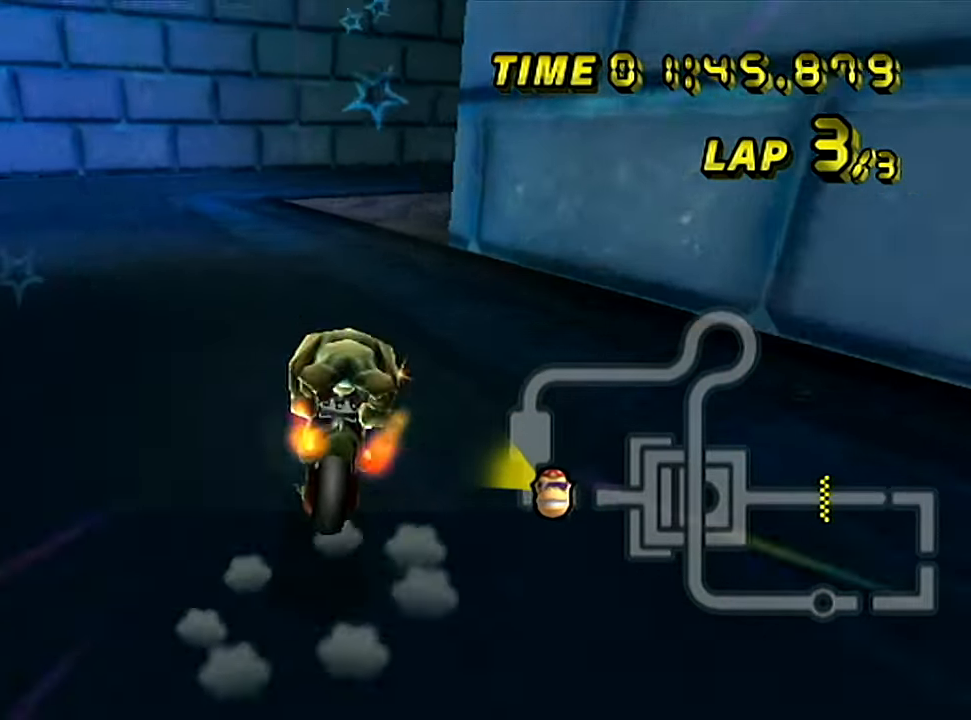
{"buttons": ["C", "Z"], "left_stick": "up-right", "events": [[201, "left_stick", "up-right"]]}
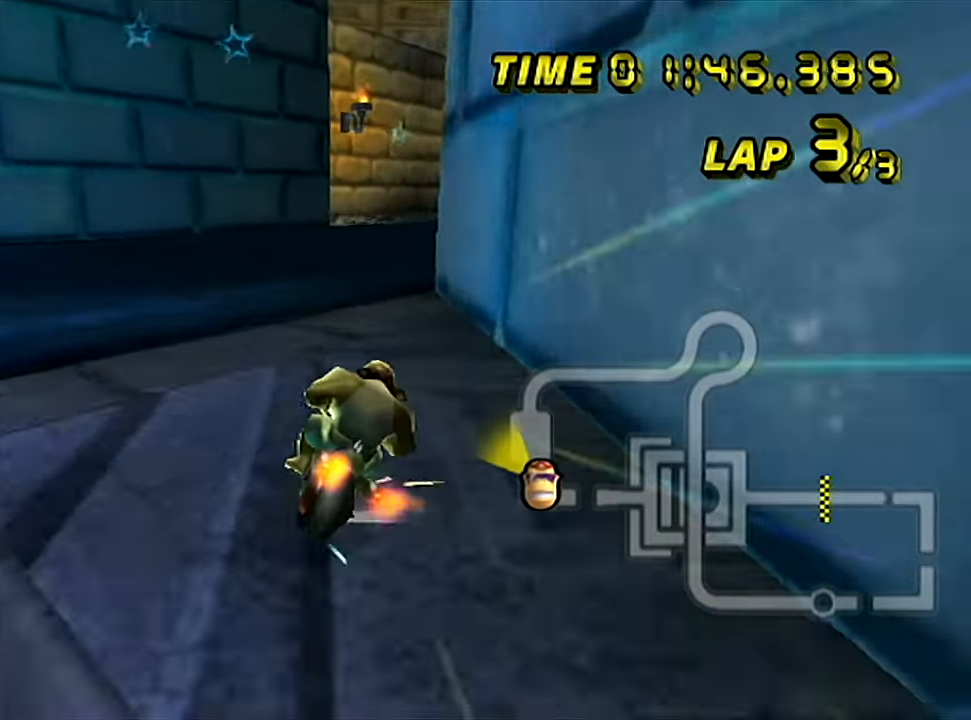
{"buttons": ["C", "Z"], "left_stick": "up-left", "events": [[500, "left_stick", "up-left"]]}
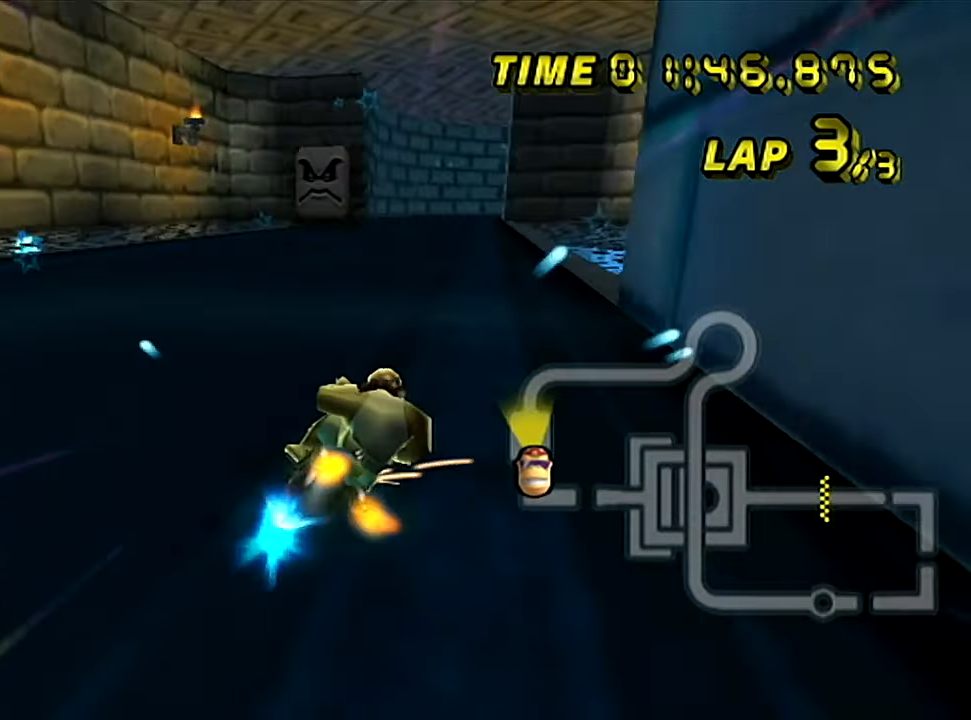
{"buttons": ["C"], "left_stick": "left", "events": [[34, "left_stick", "left"], [384, "Z", "up"]]}
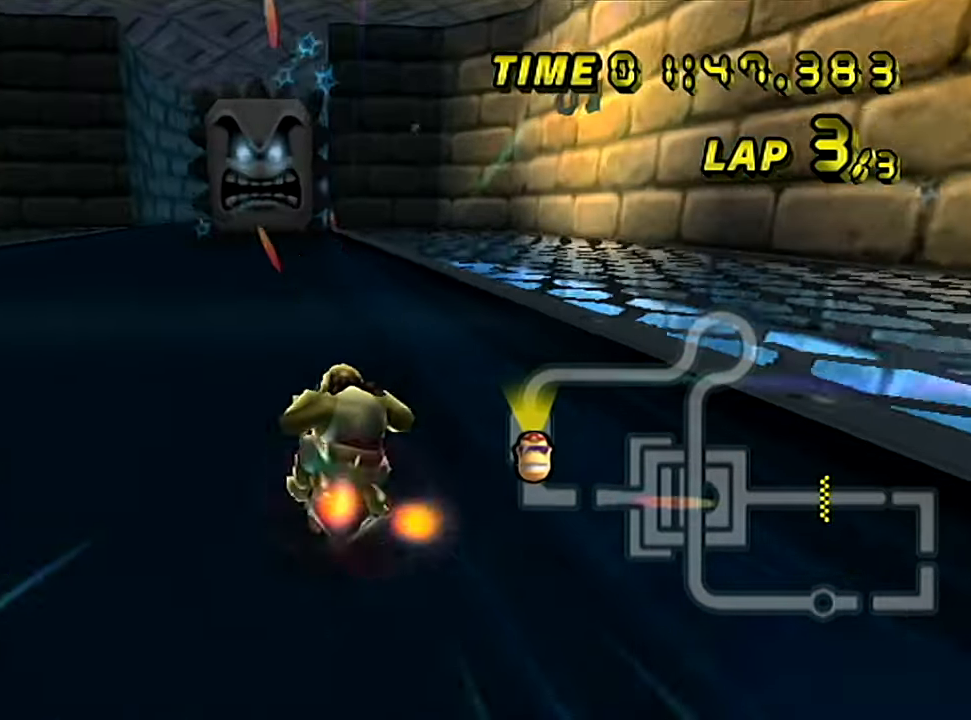
{"buttons": ["C"], "left_stick": "center", "events": [[267, "left_stick", "center"], [434, "left_stick", "left"], [500, "left_stick", "center"]]}
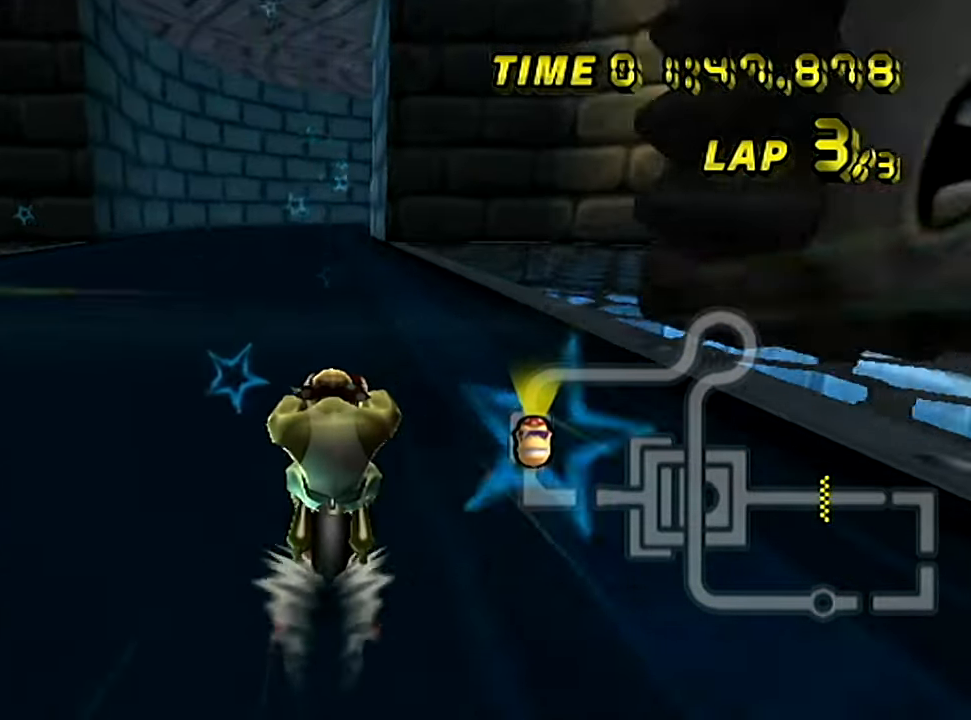
{"buttons": ["C"], "left_stick": "center", "events": []}
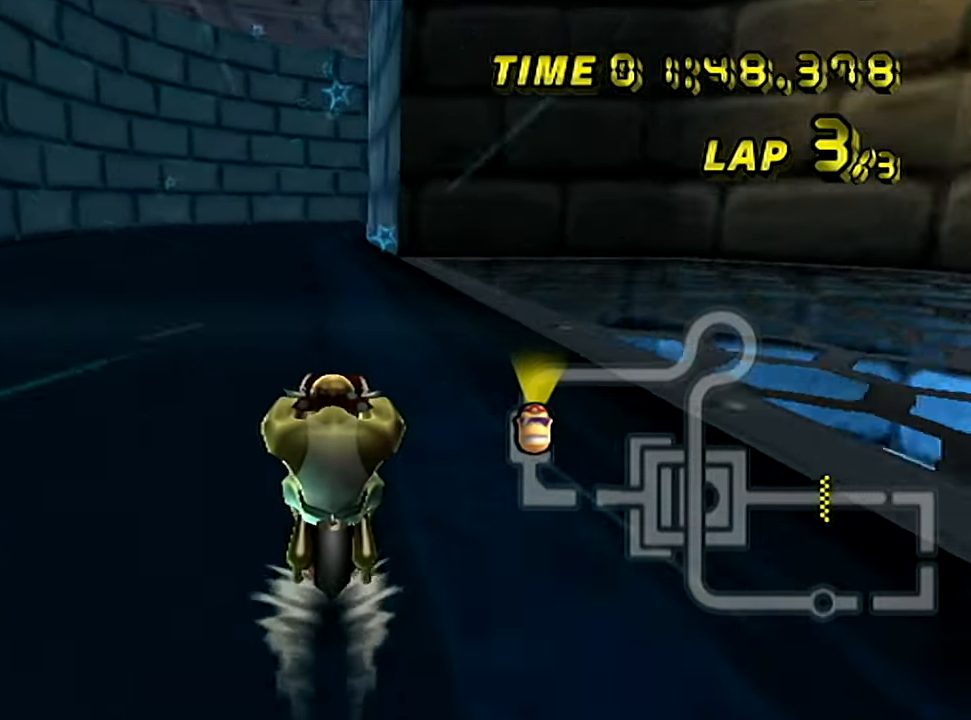
{"buttons": ["C"], "left_stick": "center", "events": []}
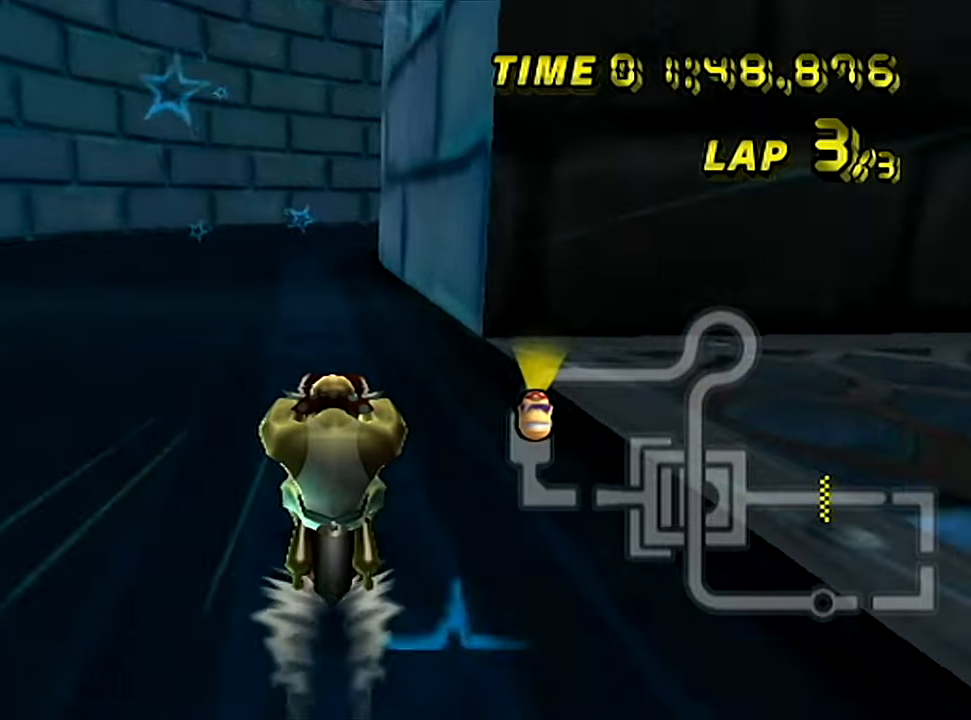
{"buttons": ["C", "Z"], "left_stick": "center", "events": [[267, "Z", "down"]]}
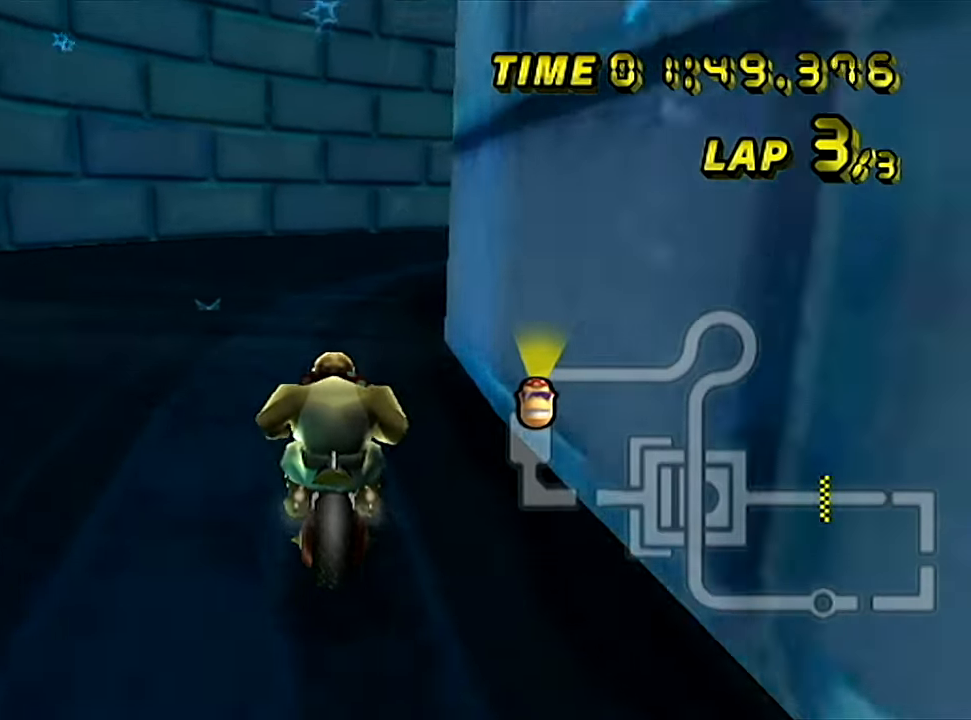
{"buttons": ["C", "Z"], "left_stick": "up-right", "events": [[67, "left_stick", "up-right"]]}
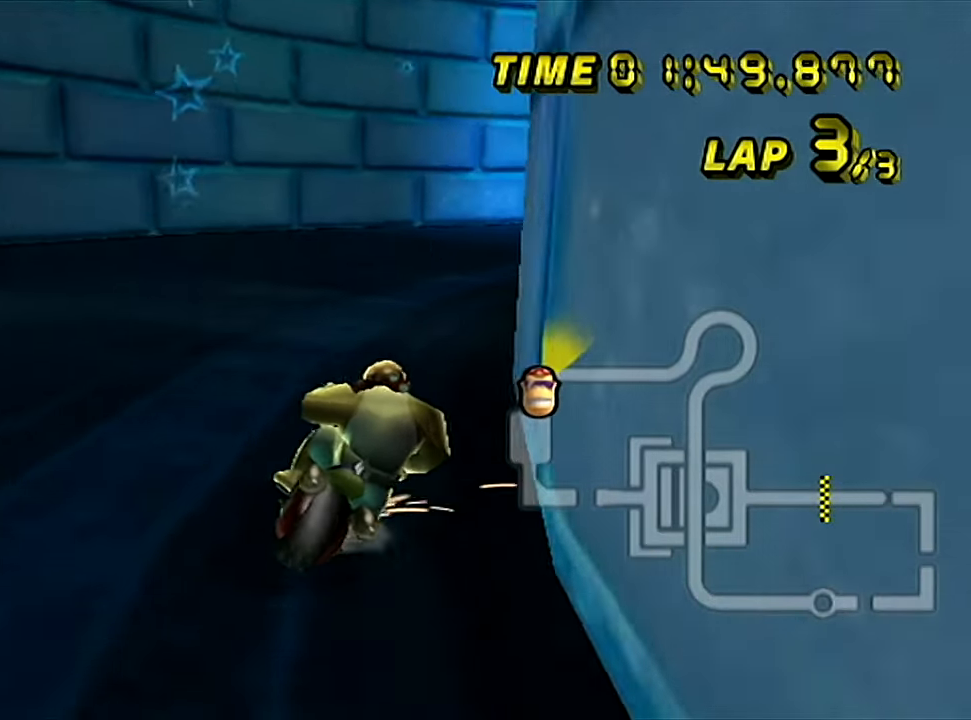
{"buttons": ["C", "Z"], "left_stick": "right", "events": [[133, "left_stick", "right"]]}
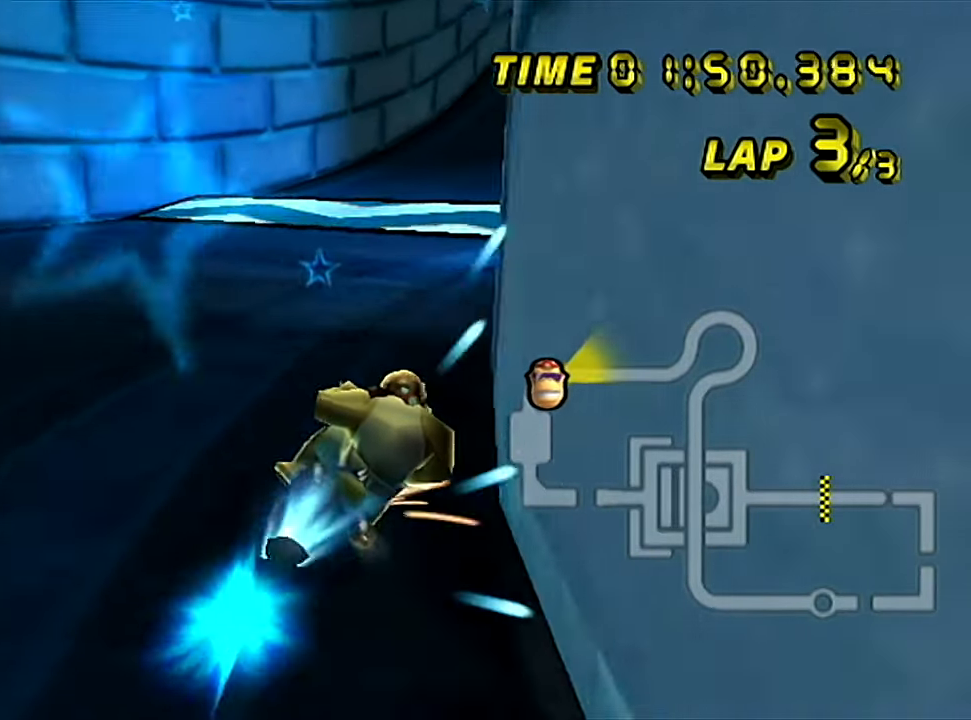
{"buttons": ["C"], "left_stick": "center", "events": [[33, "Z", "up"], [67, "left_stick", "left"], [300, "left_stick", "center"]]}
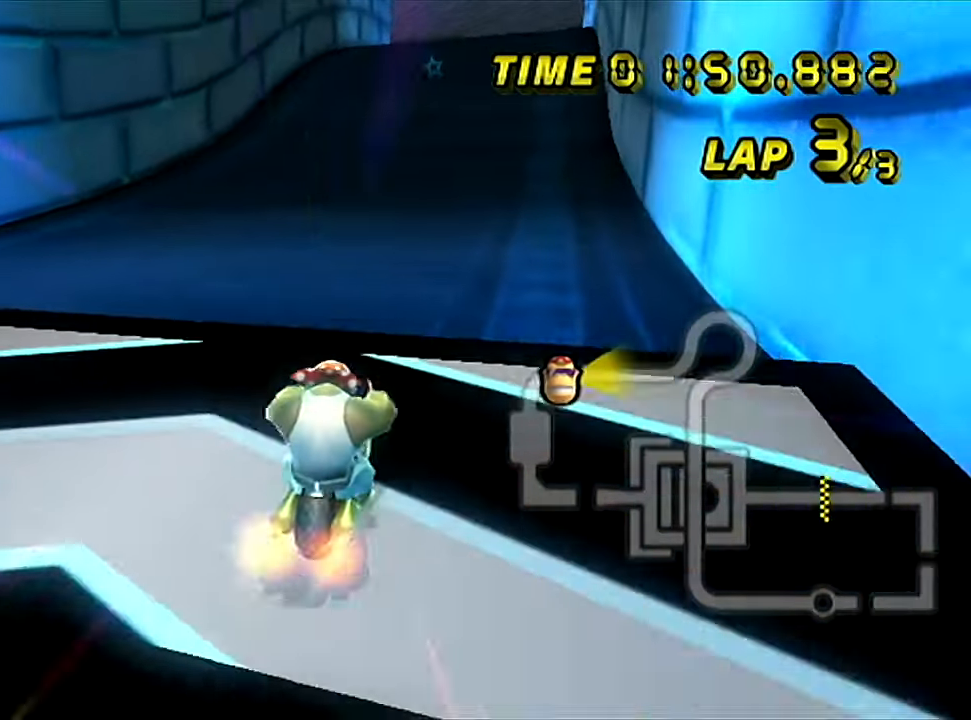
{"buttons": ["C", "Z"], "left_stick": "up", "events": [[33, "Z", "down"], [66, "left_stick", "up-left"], [400, "left_stick", "up"]]}
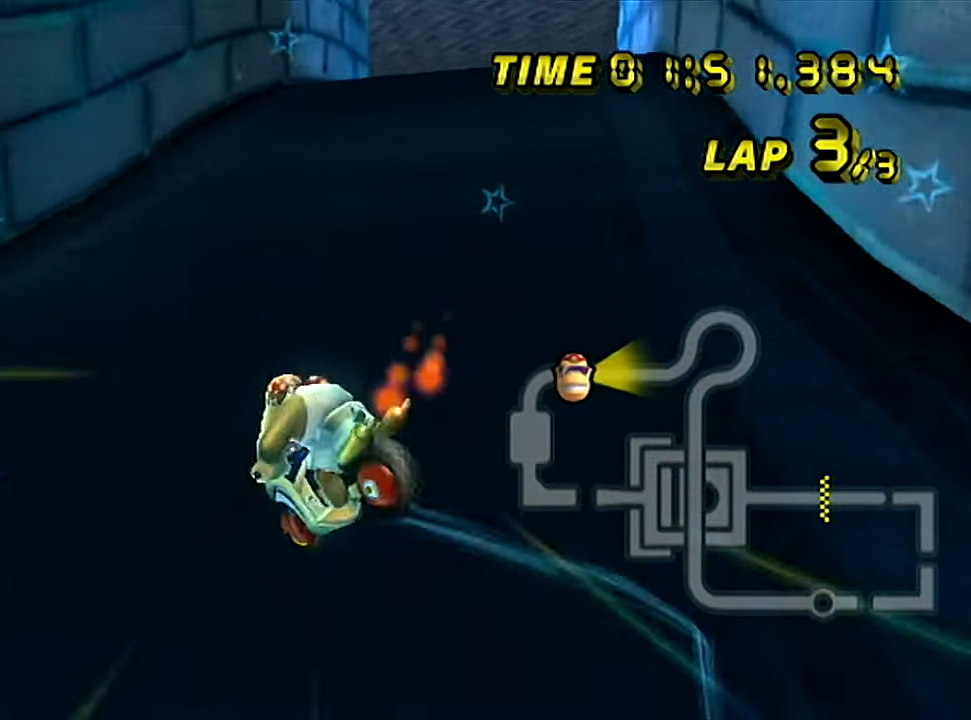
{"buttons": ["C"], "left_stick": "left", "events": [[134, "Z", "up"], [300, "left_stick", "center"], [484, "left_stick", "left"]]}
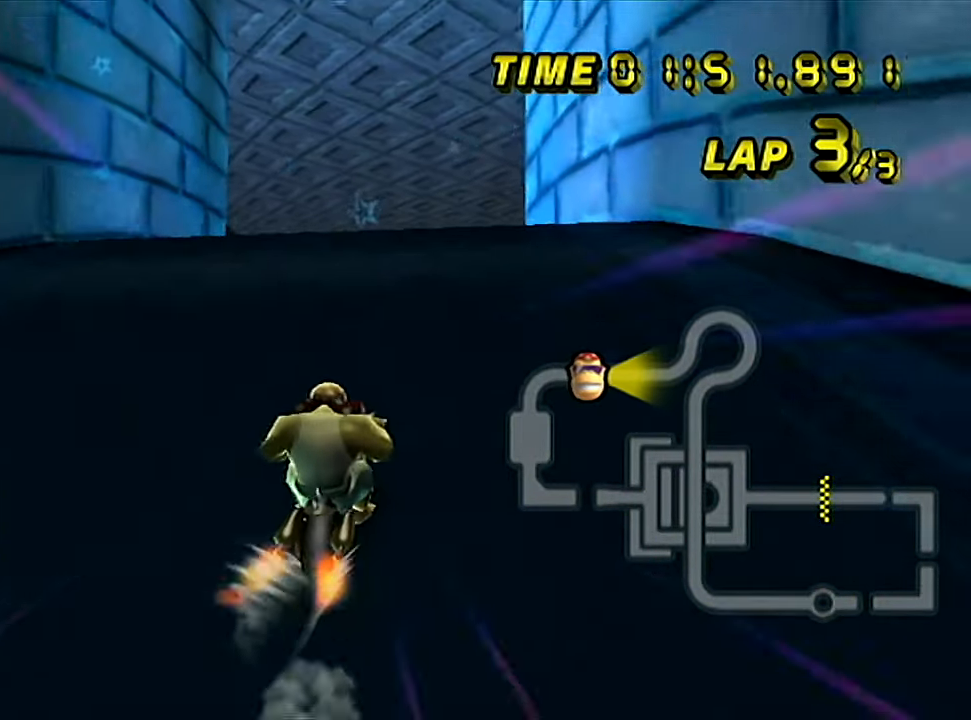
{"buttons": ["C"], "left_stick": "up-left", "events": [[400, "left_stick", "up-left"]]}
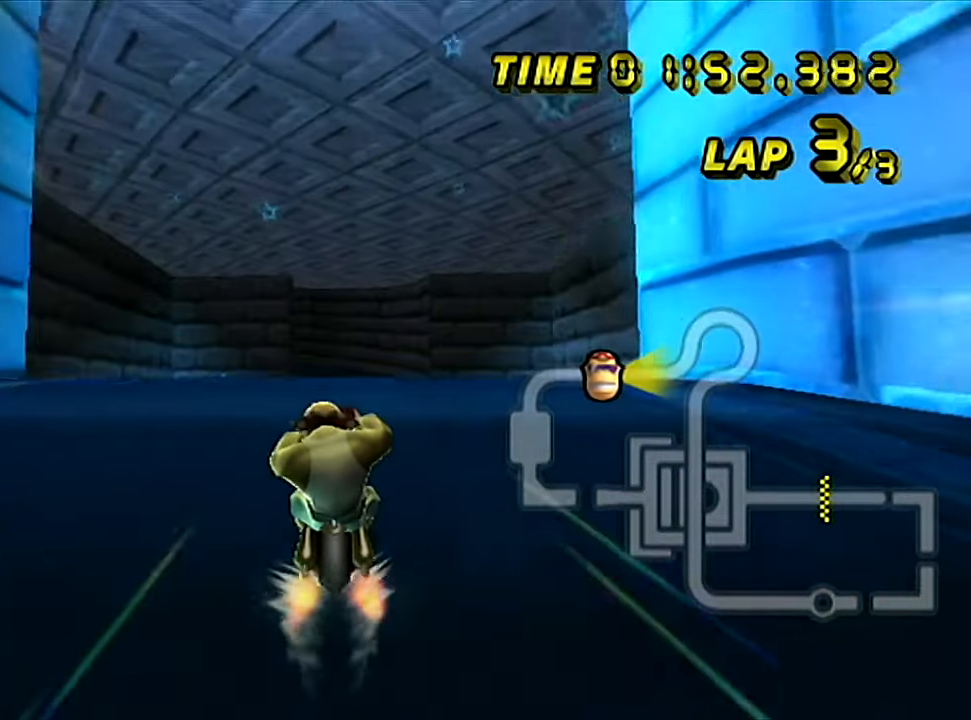
{"buttons": ["C"], "left_stick": "center", "events": [[117, "left_stick", "center"], [300, "left_stick", "left"], [434, "left_stick", "center"]]}